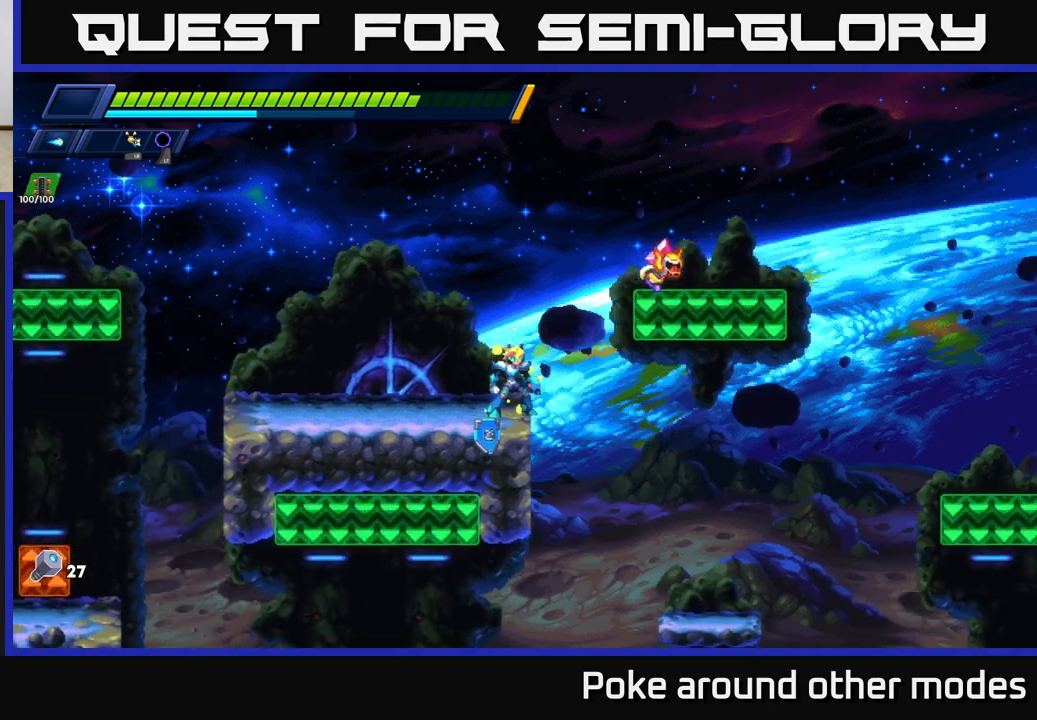
Gameplay with a controller (Xbox layout); each line is a JSON object with the inputs held at the frame after it. "events" lists button and stick changes between this image and that frame as [ms after this image, input, new state], when the widget could be followed in between.
{"buttons": [], "left_stick": "right", "right_stick": "center", "events": [[83, "R2", "down"], [167, "A", "down"], [283, "A", "up"], [333, "R2", "up"]]}
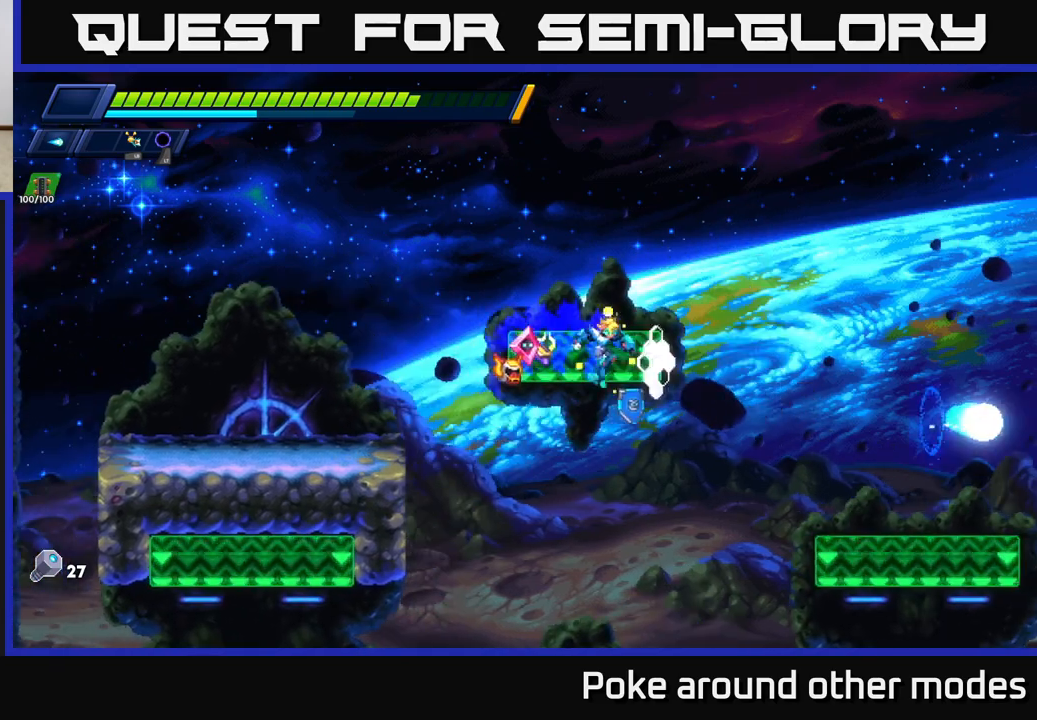
{"buttons": ["A", "R2"], "left_stick": "right", "right_stick": "center", "events": [[467, "A", "down"], [467, "R2", "down"]]}
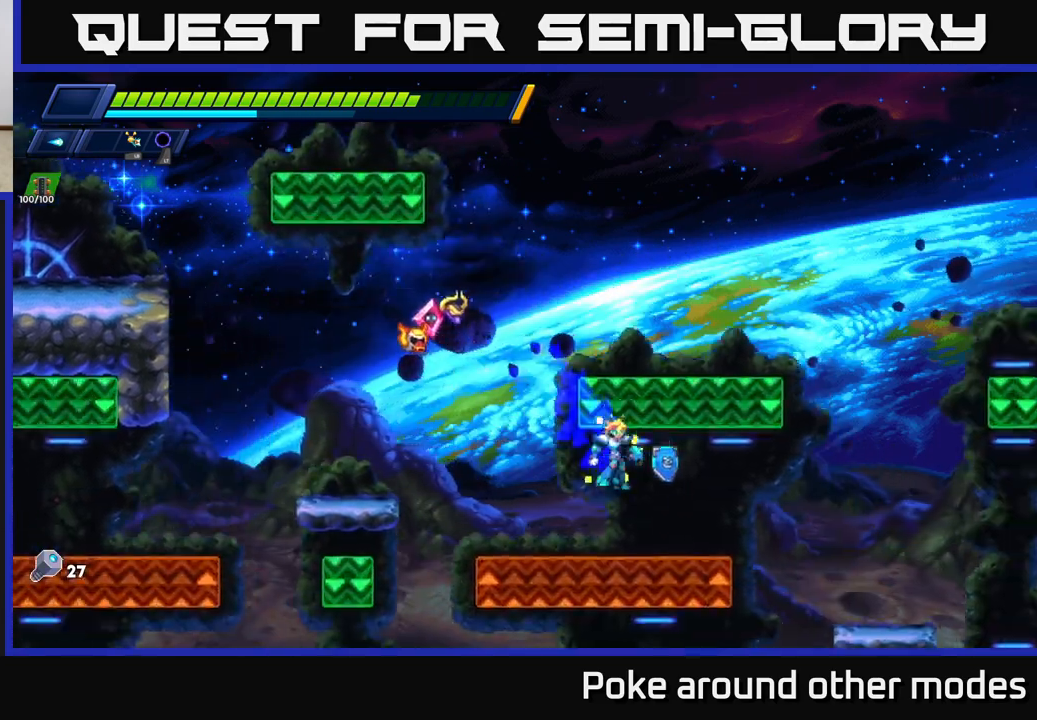
{"buttons": [], "left_stick": "center", "right_stick": "center", "events": [[400, "A", "up"], [417, "R2", "up"], [467, "left_stick", "center"]]}
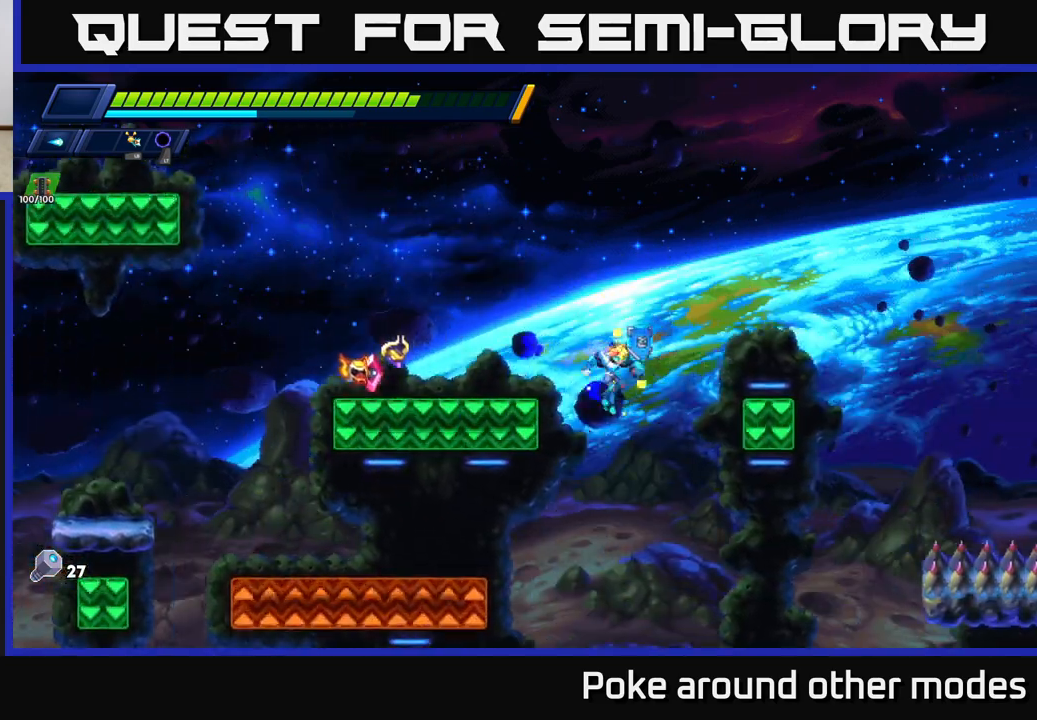
{"buttons": [], "left_stick": "right", "right_stick": "center", "events": [[467, "left_stick", "right"]]}
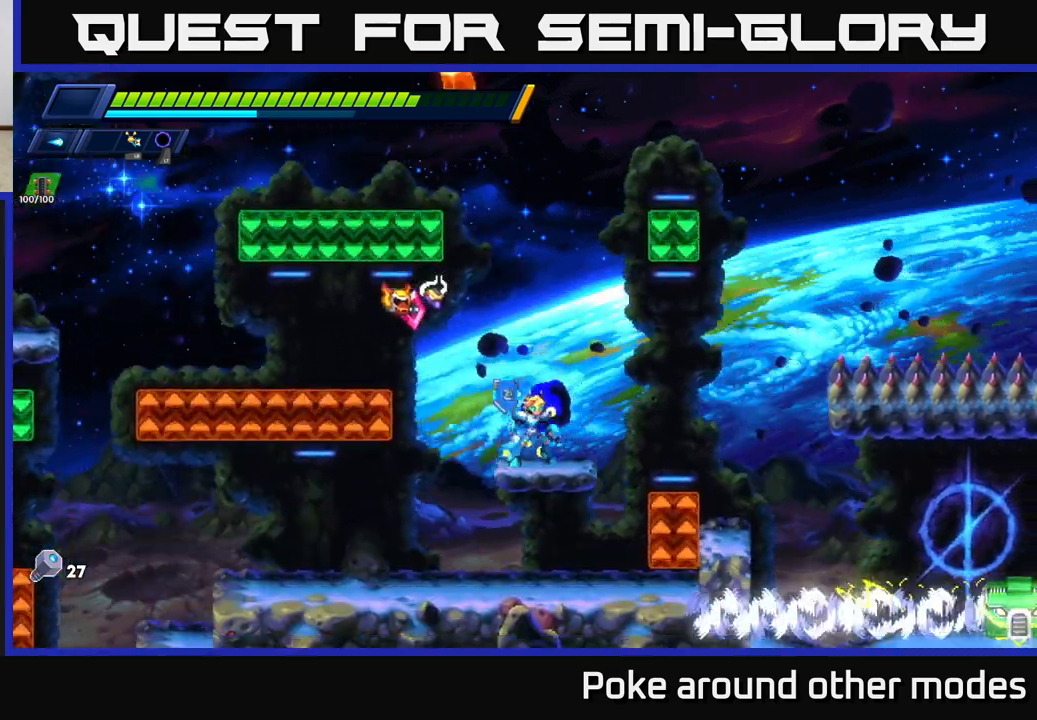
{"buttons": [], "left_stick": "right", "right_stick": "center", "events": [[133, "A", "down"], [283, "A", "up"]]}
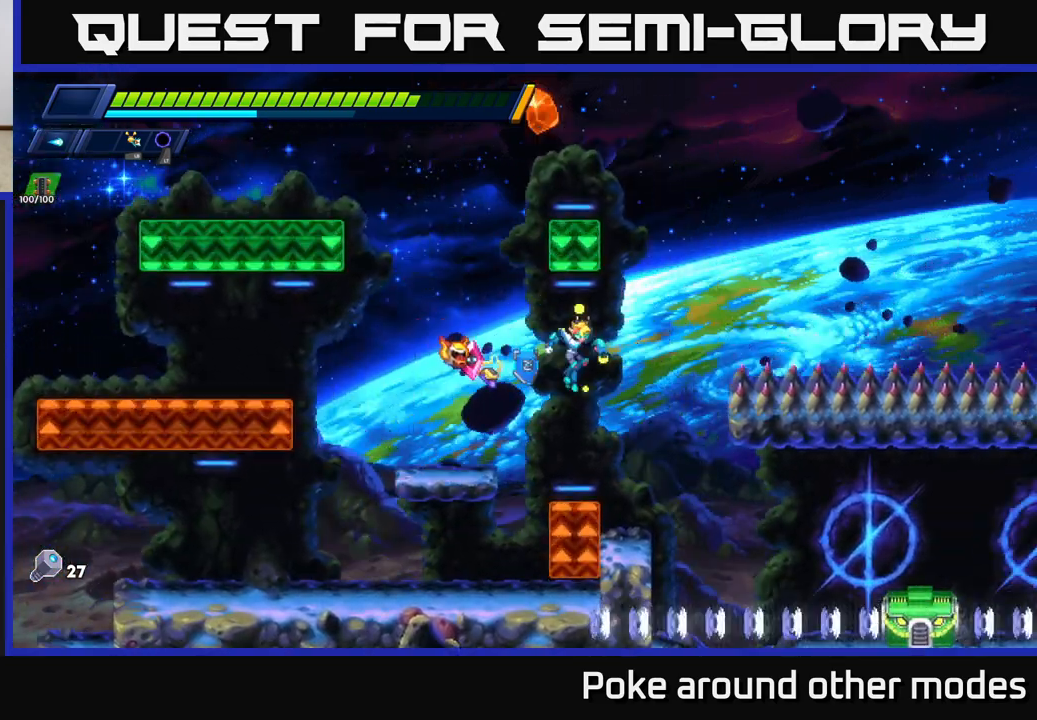
{"buttons": ["X"], "left_stick": "right", "right_stick": "center", "events": [[450, "X", "down"]]}
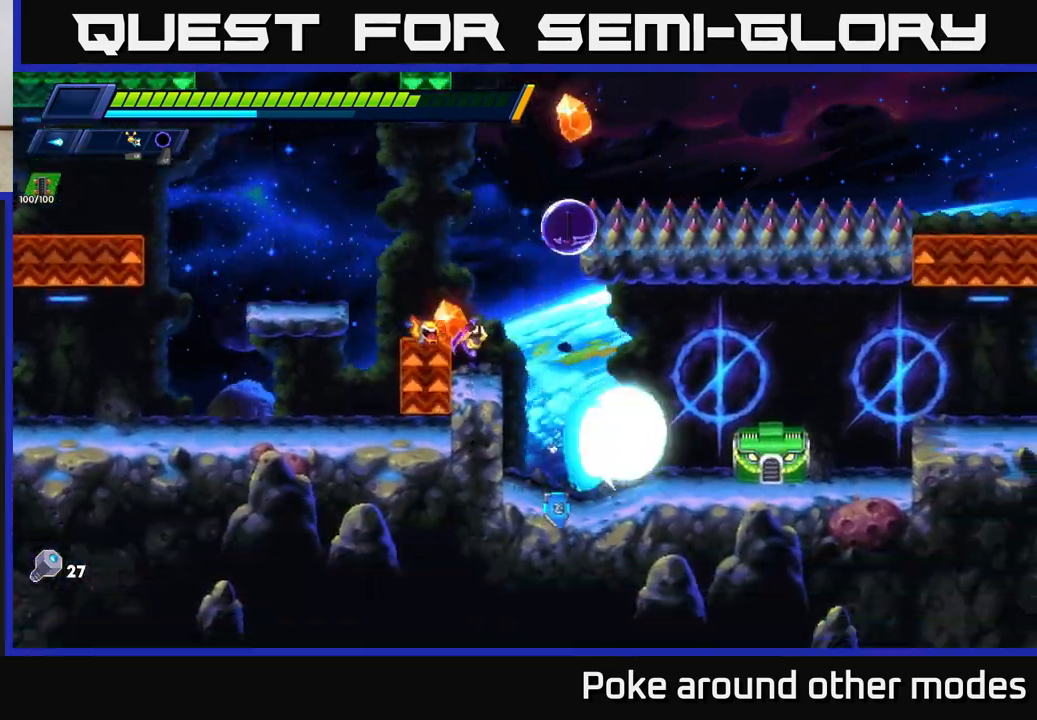
{"buttons": ["X"], "left_stick": "center", "right_stick": "center", "events": [[17, "X", "up"], [83, "X", "down"], [150, "X", "up"], [217, "X", "down"], [283, "X", "up"], [317, "left_stick", "center"], [350, "X", "down"], [417, "X", "up"], [500, "X", "down"]]}
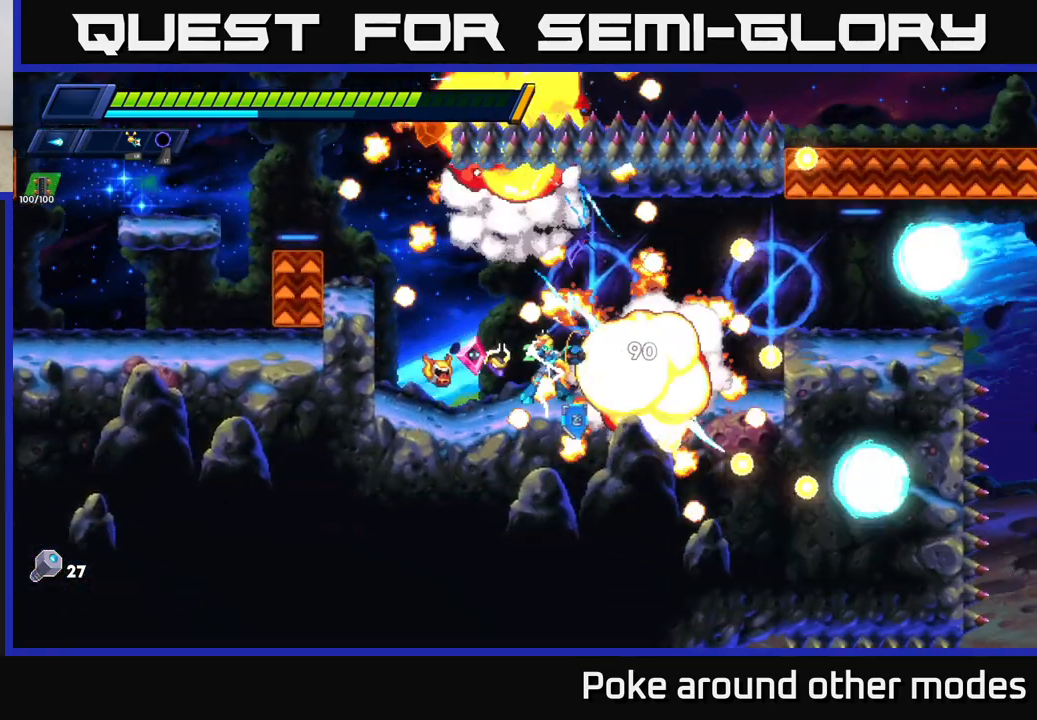
{"buttons": ["A", "R2"], "left_stick": "right", "right_stick": "center", "events": [[67, "X", "up"], [133, "left_stick", "right"], [150, "X", "down"], [233, "X", "up"], [333, "R2", "down"], [433, "A", "down"]]}
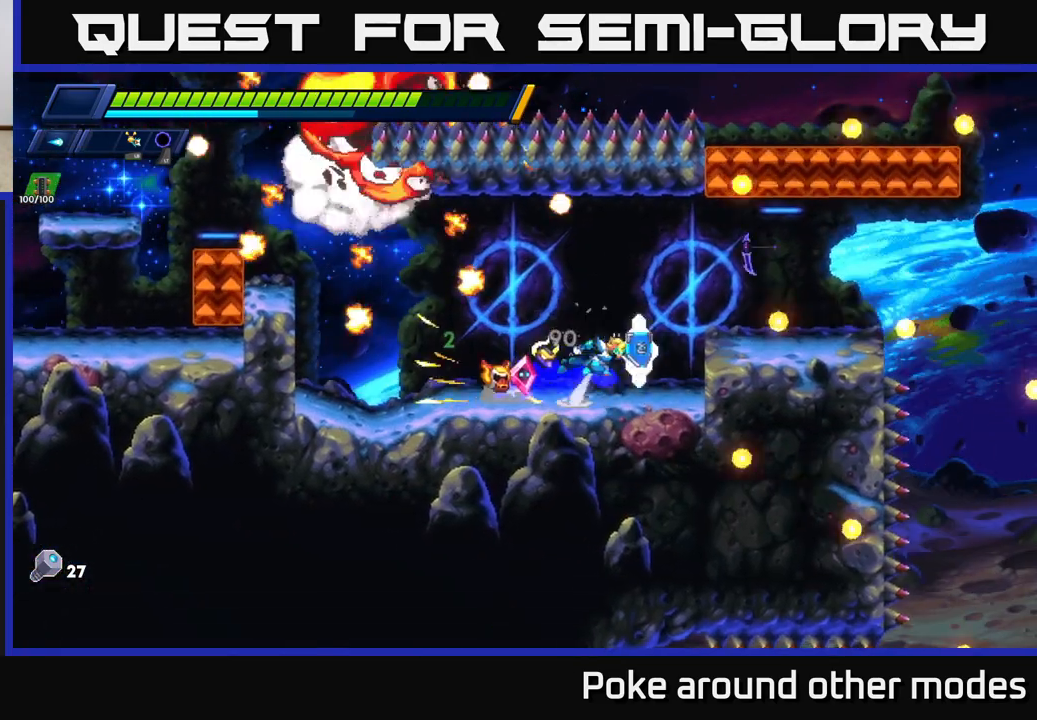
{"buttons": [], "left_stick": "center", "right_stick": "center", "events": [[50, "A", "up"], [50, "R2", "up"], [400, "left_stick", "center"]]}
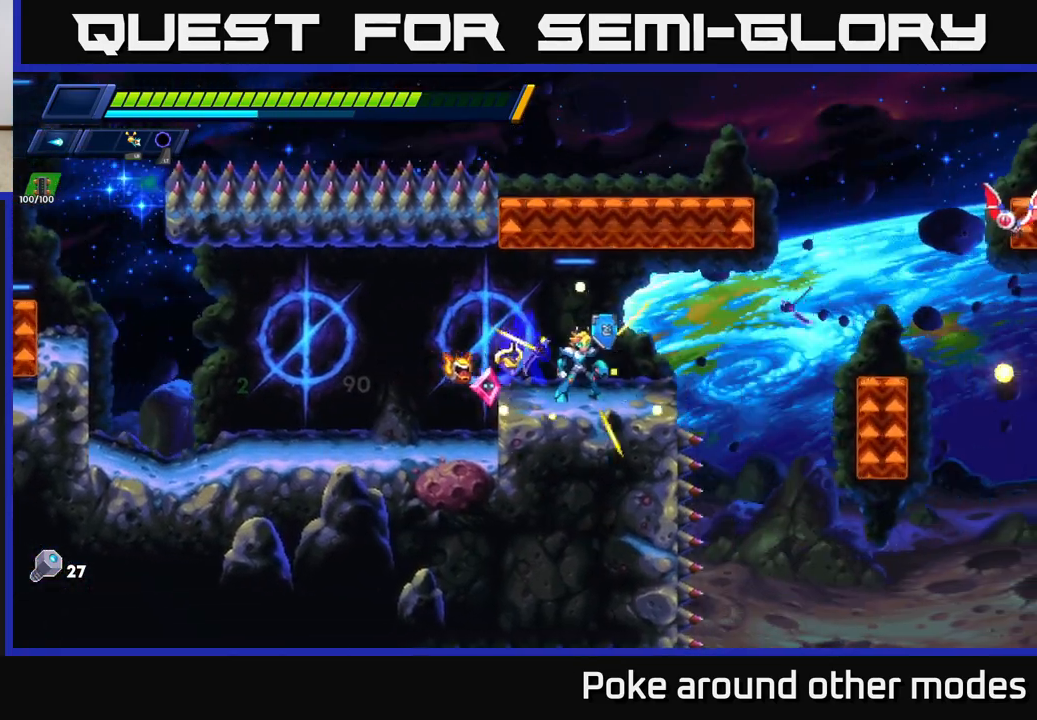
{"buttons": [], "left_stick": "center", "right_stick": "center", "events": []}
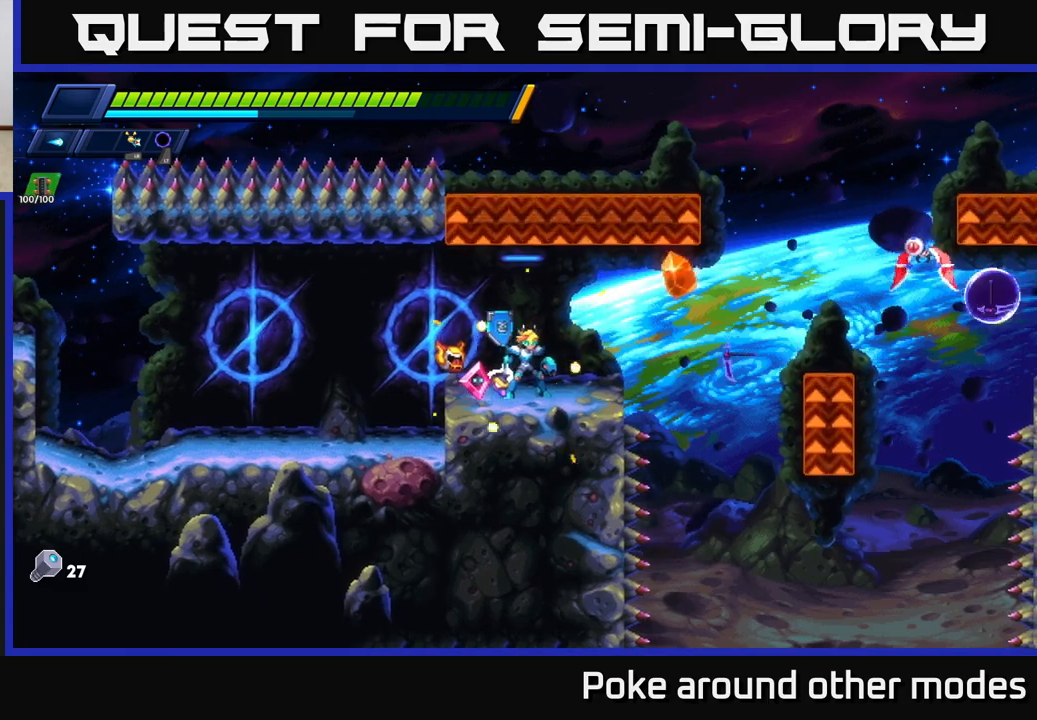
{"buttons": [], "left_stick": "center", "right_stick": "center", "events": [[133, "X", "down"], [200, "X", "up"], [283, "X", "down"], [350, "X", "up"], [417, "X", "down"], [483, "X", "up"]]}
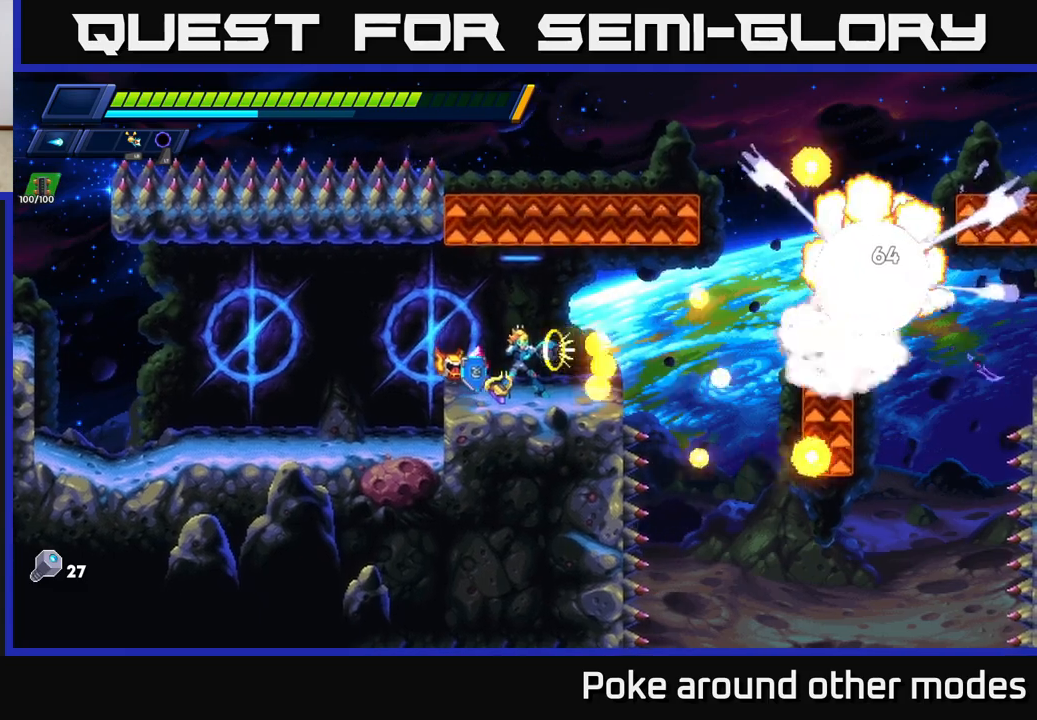
{"buttons": ["R2"], "left_stick": "left", "right_stick": "center", "events": [[50, "X", "down"], [67, "left_stick", "left"], [150, "X", "up"], [183, "R2", "down"]]}
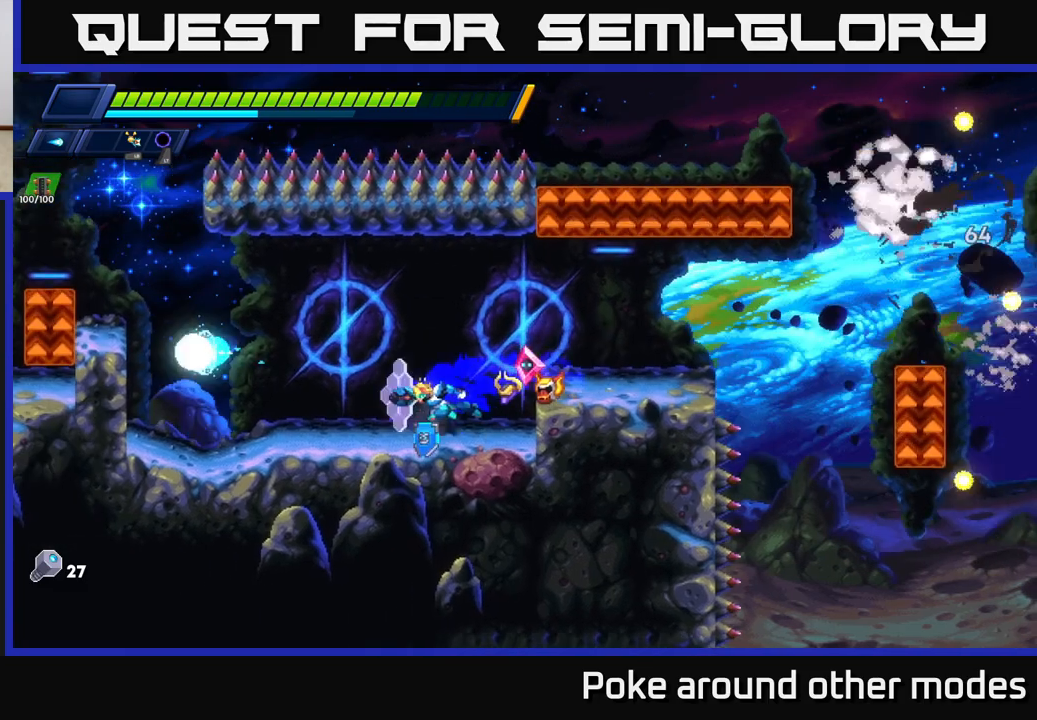
{"buttons": ["A", "R2"], "left_stick": "left", "right_stick": "center", "events": [[317, "A", "down"]]}
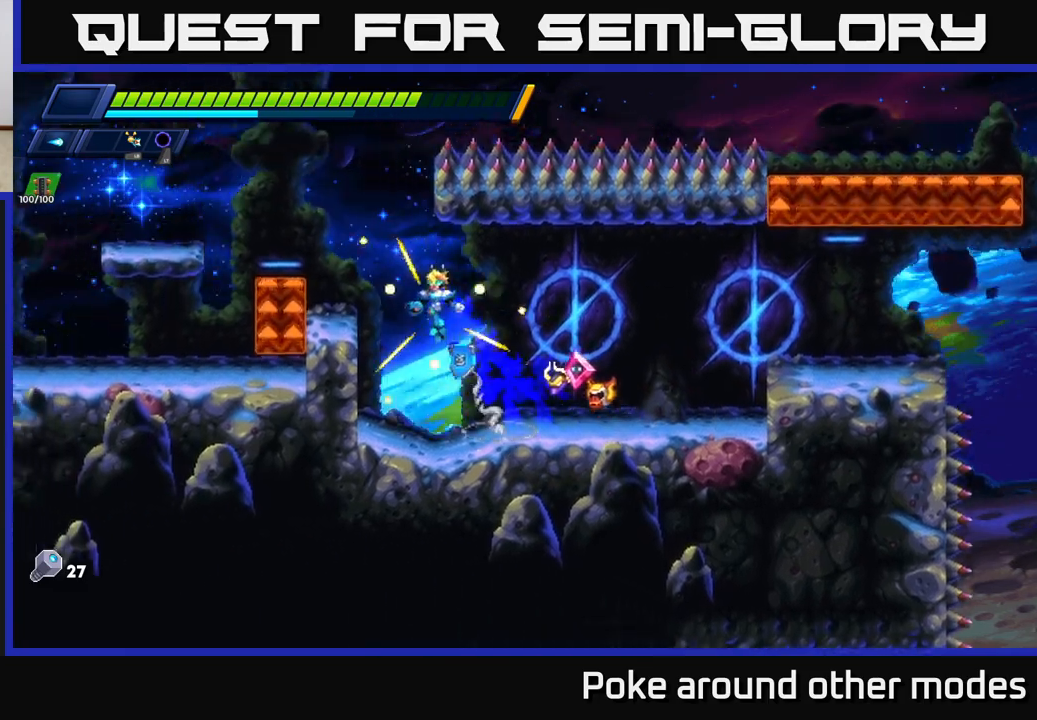
{"buttons": [], "left_stick": "center", "right_stick": "center", "events": [[50, "A", "up"], [67, "R2", "up"], [67, "left_stick", "center"], [200, "left_stick", "left"], [317, "left_stick", "center"]]}
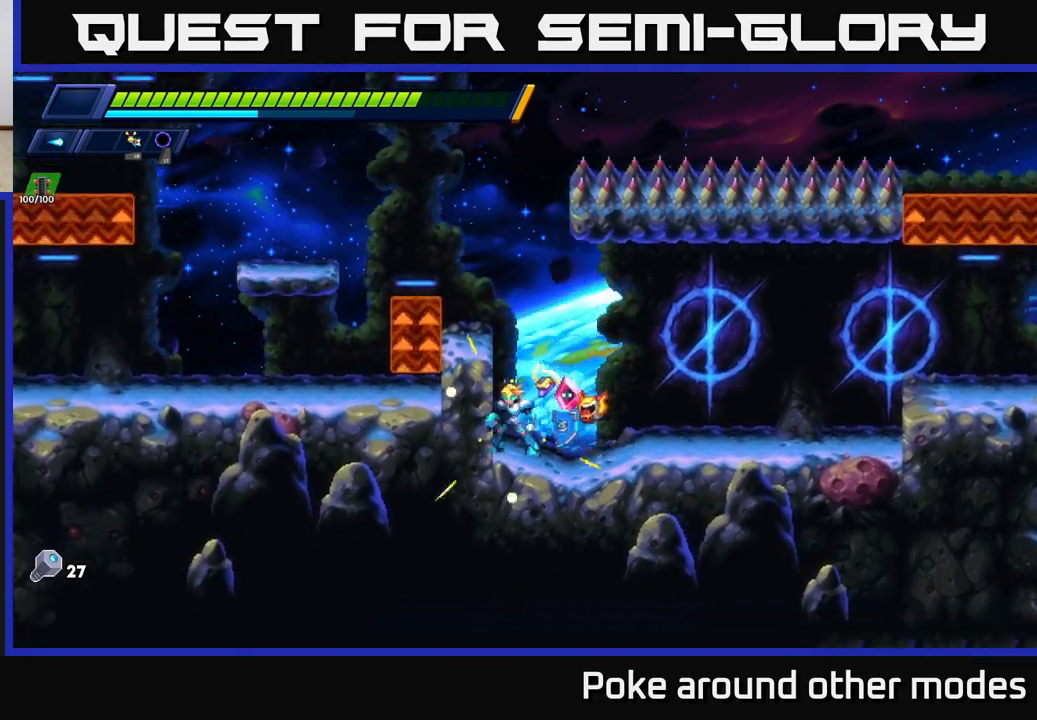
{"buttons": [], "left_stick": "center", "right_stick": "center", "events": [[67, "A", "down"], [300, "left_stick", "left"], [367, "A", "up"], [400, "left_stick", "center"]]}
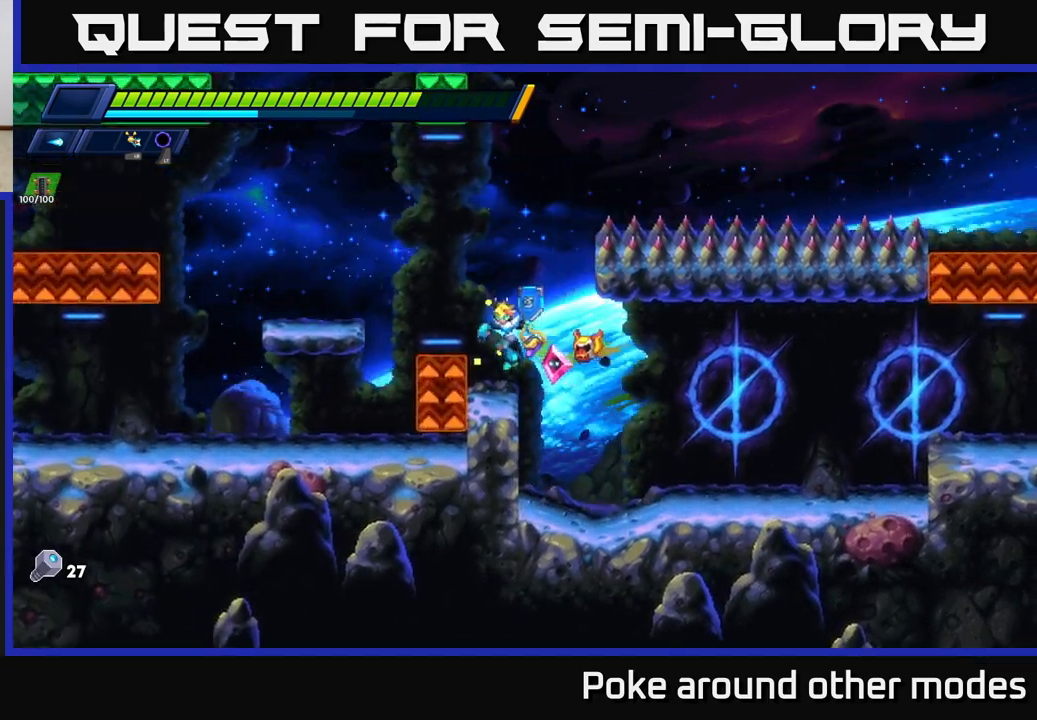
{"buttons": [], "left_stick": "left", "right_stick": "center", "events": [[217, "A", "down"], [367, "left_stick", "left"], [483, "A", "up"]]}
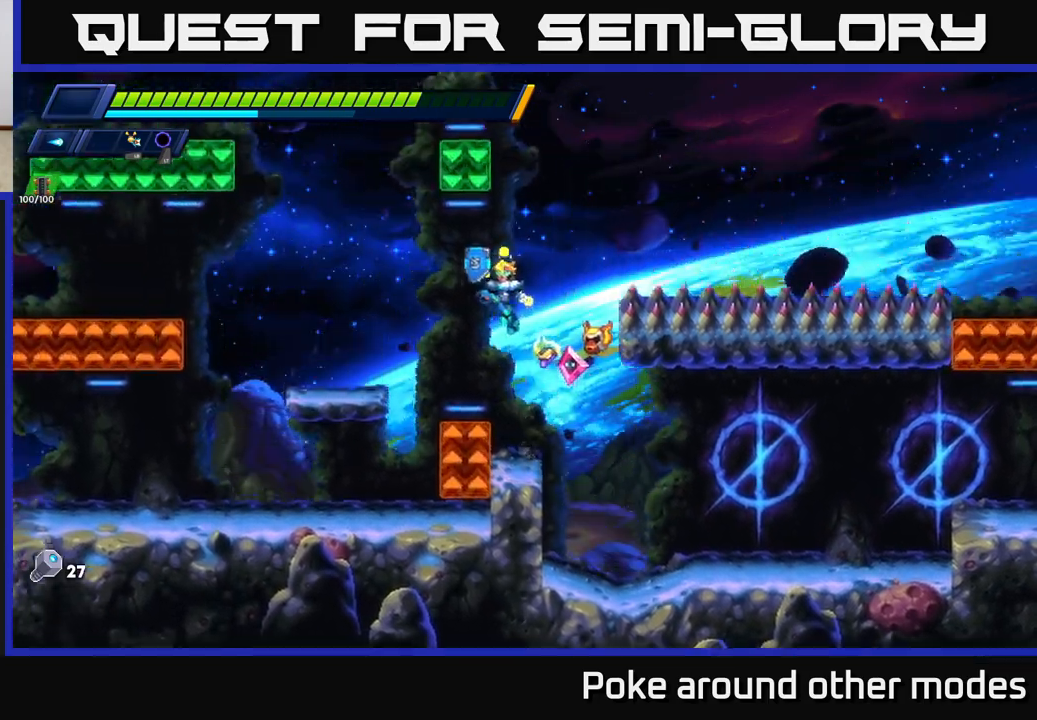
{"buttons": [], "left_stick": "center", "right_stick": "center", "events": [[33, "A", "down"], [283, "A", "up"], [400, "left_stick", "center"]]}
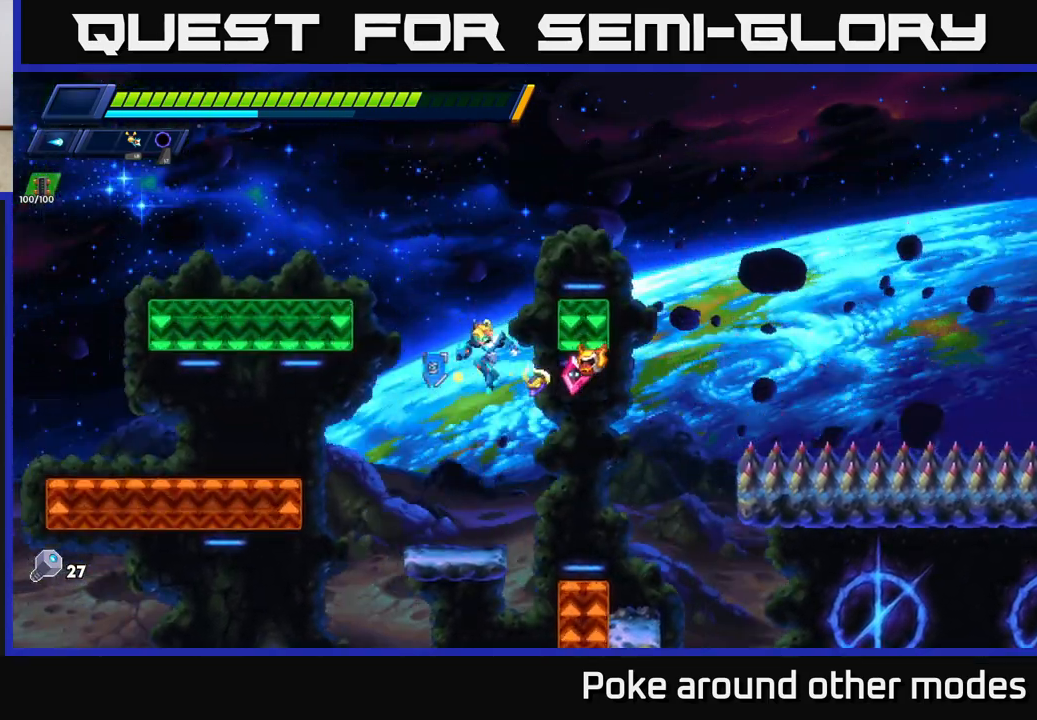
{"buttons": [], "left_stick": "right", "right_stick": "center", "events": [[233, "left_stick", "left"], [317, "left_stick", "center"], [433, "left_stick", "right"]]}
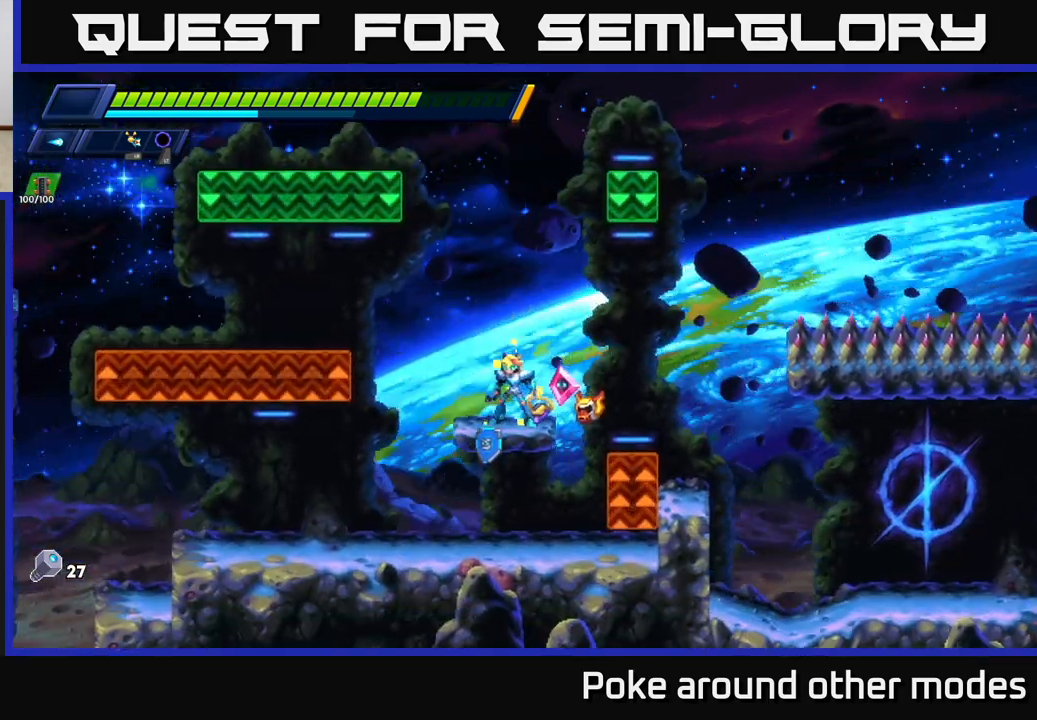
{"buttons": [], "left_stick": "right", "right_stick": "center", "events": [[117, "A", "down"], [267, "A", "up"]]}
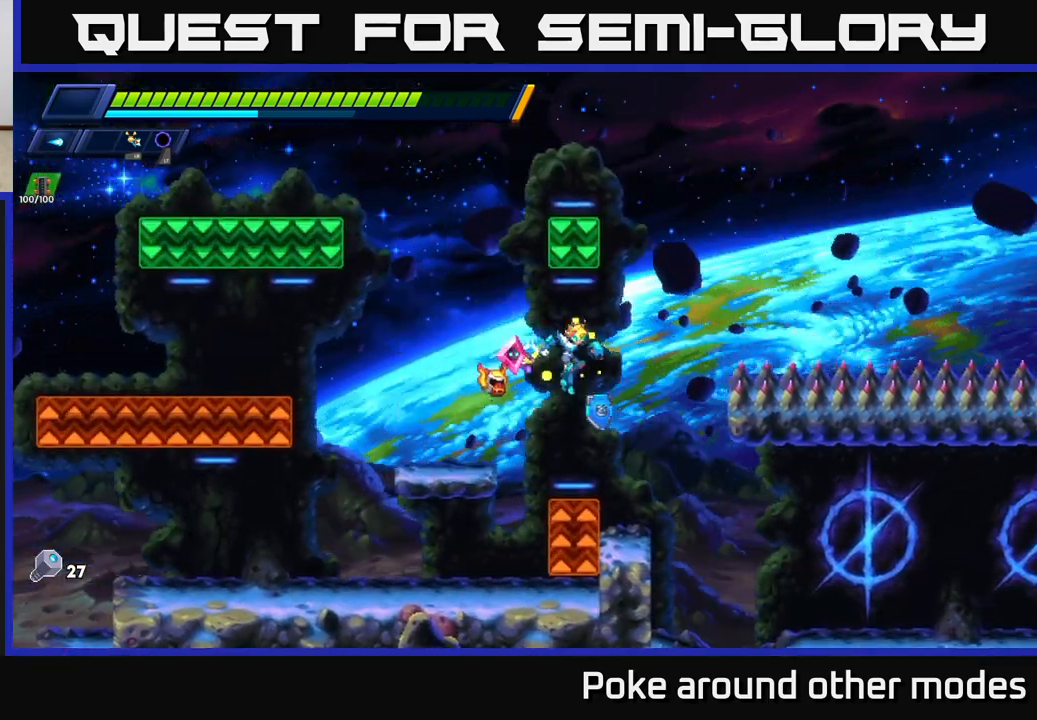
{"buttons": [], "left_stick": "right", "right_stick": "center", "events": []}
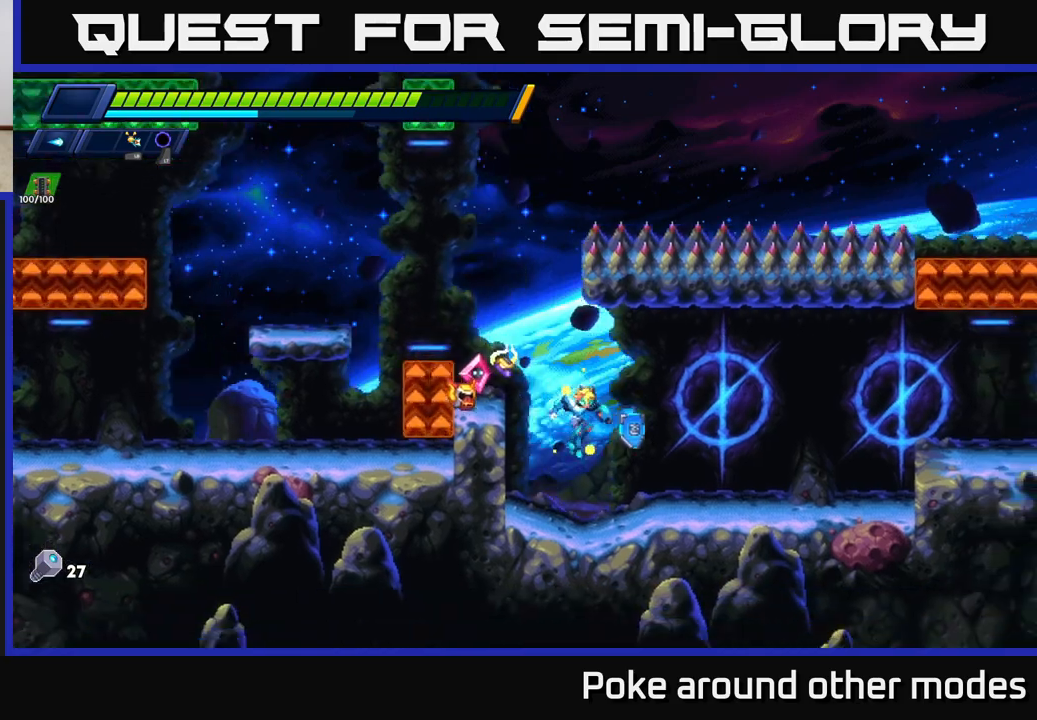
{"buttons": ["R2"], "left_stick": "right", "right_stick": "center", "events": [[233, "R2", "down"]]}
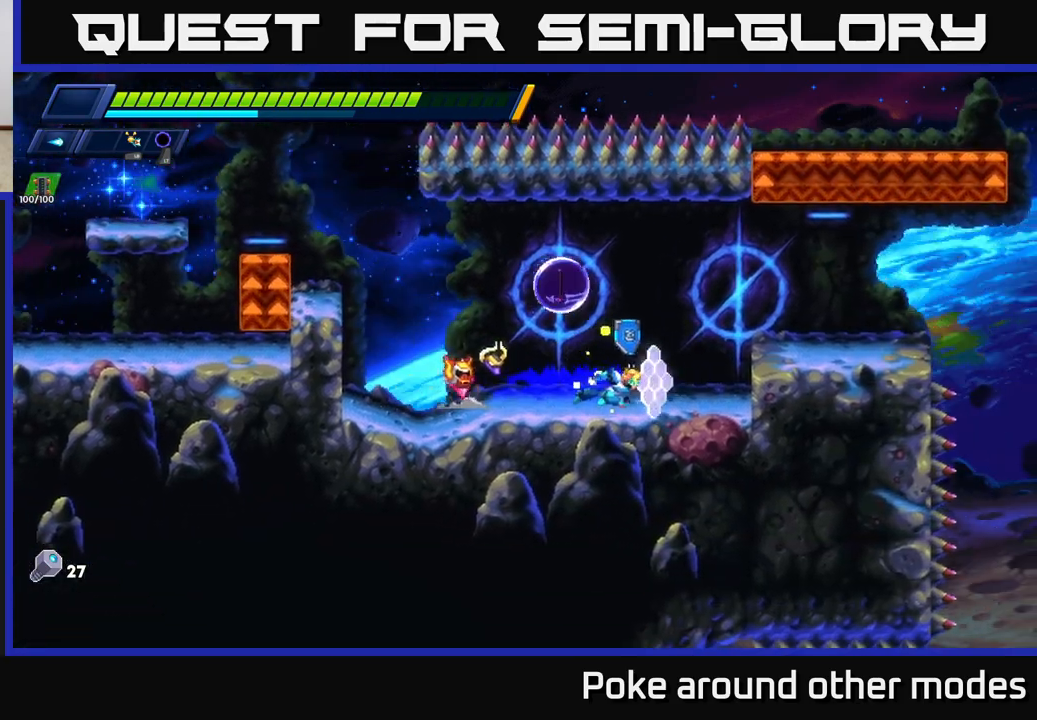
{"buttons": [], "left_stick": "right", "right_stick": "center", "events": [[50, "A", "down"], [150, "R2", "up"], [167, "A", "up"]]}
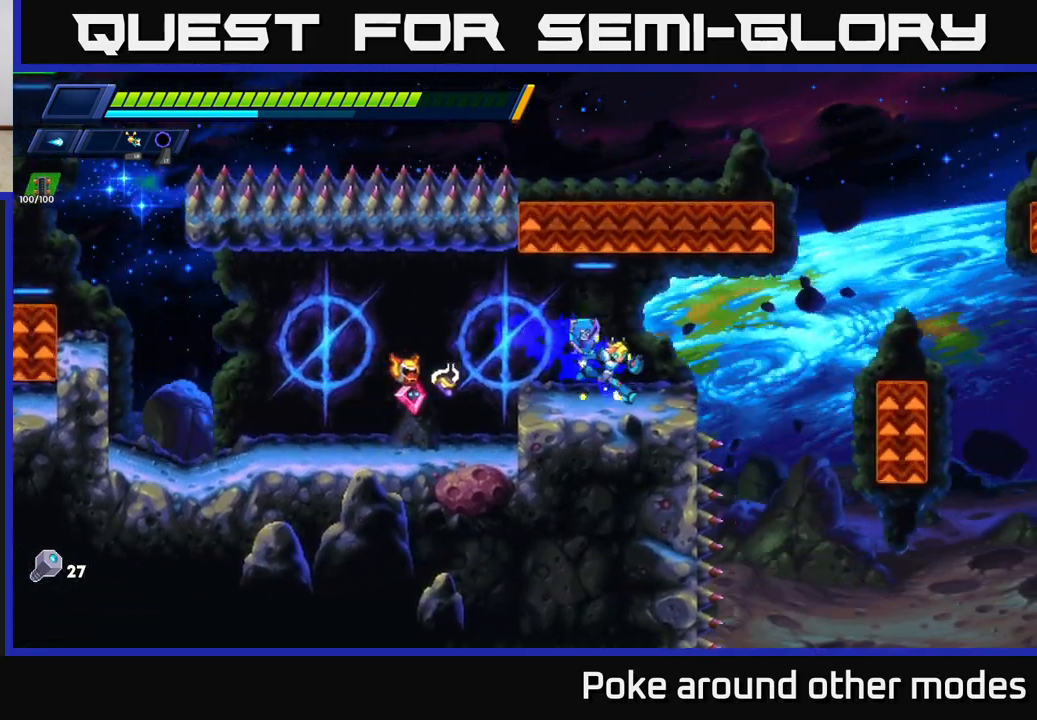
{"buttons": [], "left_stick": "right", "right_stick": "center", "events": [[100, "R2", "down"], [133, "A", "down"], [200, "A", "up"], [200, "R2", "up"]]}
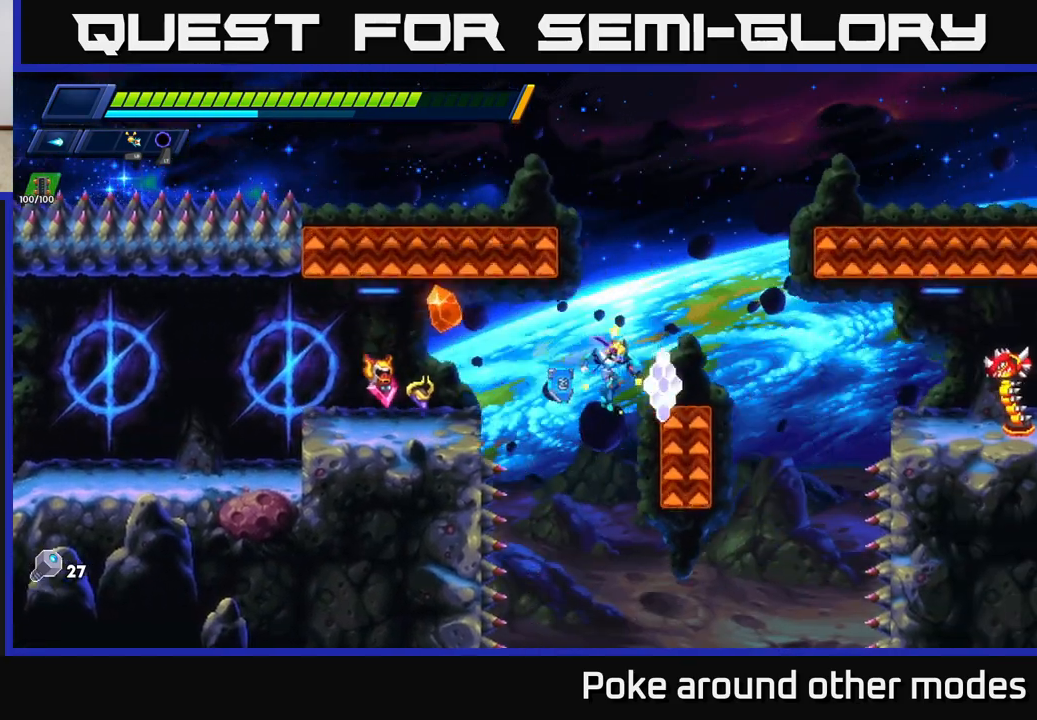
{"buttons": [], "left_stick": "center", "right_stick": "center", "events": [[250, "left_stick", "left"], [350, "left_stick", "center"]]}
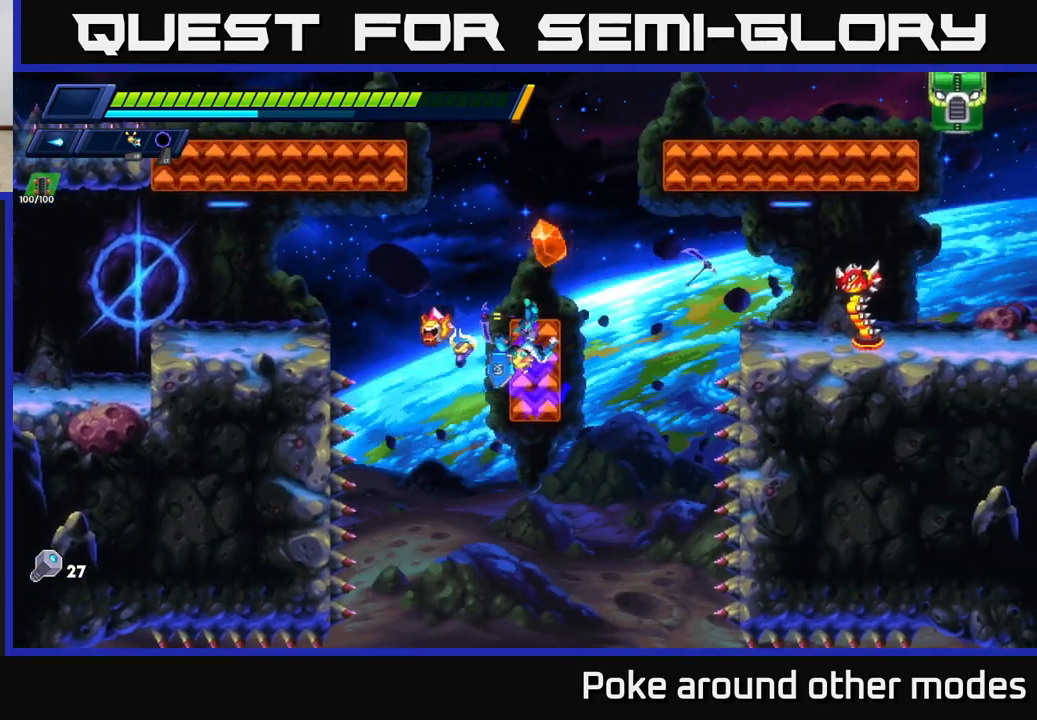
{"buttons": [], "left_stick": "right", "right_stick": "center", "events": [[67, "left_stick", "right"], [133, "X", "down"], [200, "X", "up"], [267, "X", "down"], [333, "X", "up"], [383, "X", "down"], [500, "X", "up"]]}
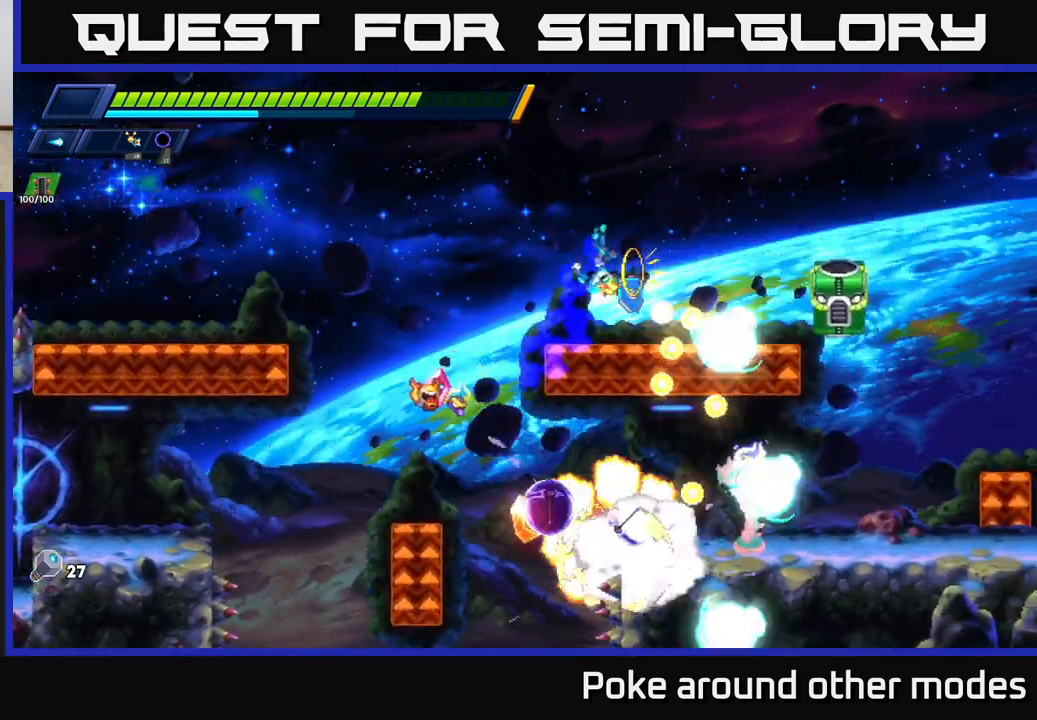
{"buttons": ["R2"], "left_stick": "left", "right_stick": "center", "events": [[67, "R2", "down"], [83, "left_stick", "up-left"], [167, "left_stick", "left"]]}
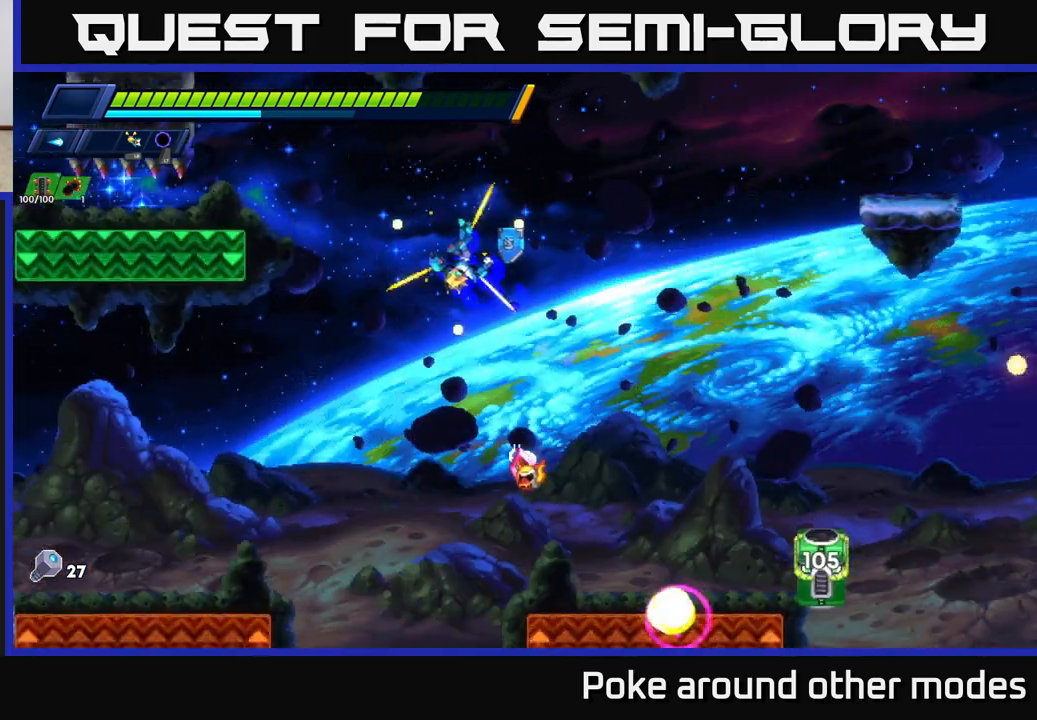
{"buttons": ["R2"], "left_stick": "left", "right_stick": "center", "events": [[217, "R2", "up"], [317, "R2", "down"]]}
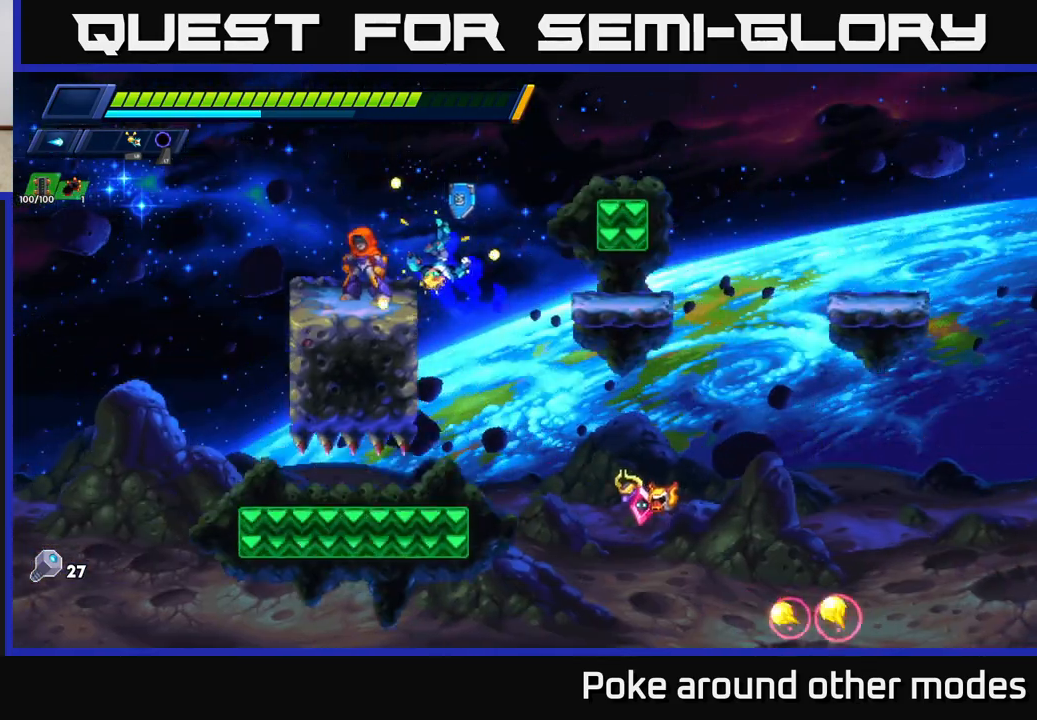
{"buttons": [], "left_stick": "right", "right_stick": "center", "events": [[50, "A", "down"], [50, "left_stick", "right"], [217, "A", "up"], [250, "R2", "up"], [367, "X", "down"], [467, "X", "up"]]}
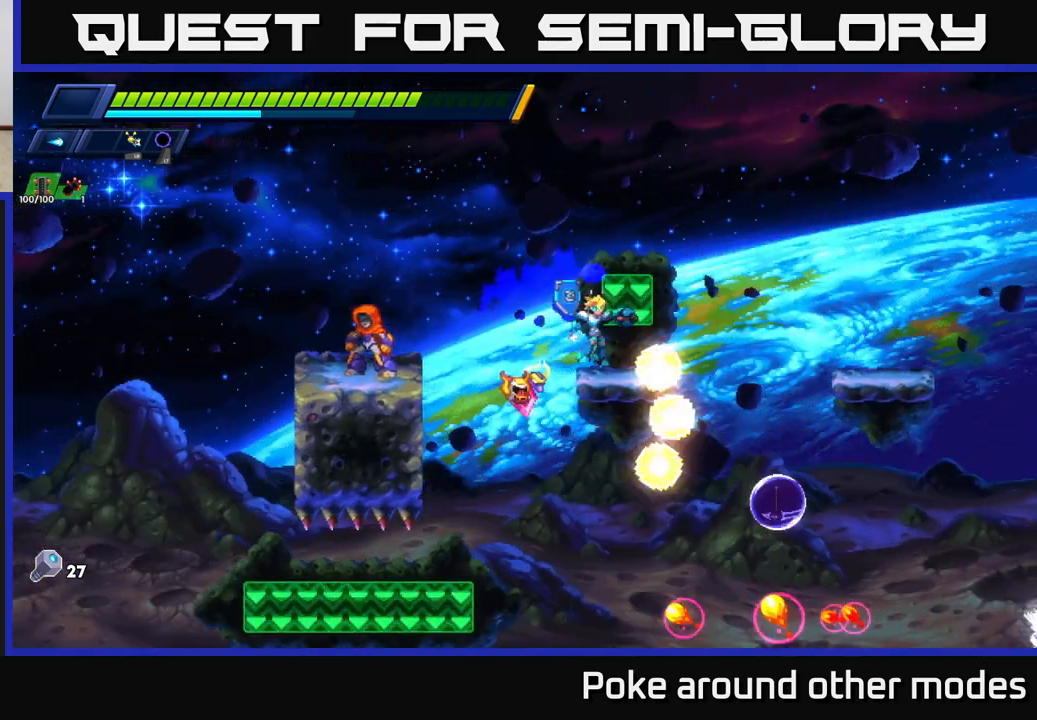
{"buttons": [], "left_stick": "center", "right_stick": "center", "events": [[50, "A", "down"], [50, "R2", "down"], [67, "X", "down"], [117, "X", "up"], [167, "R2", "up"], [167, "left_stick", "up-left"], [183, "A", "up"], [300, "left_stick", "center"]]}
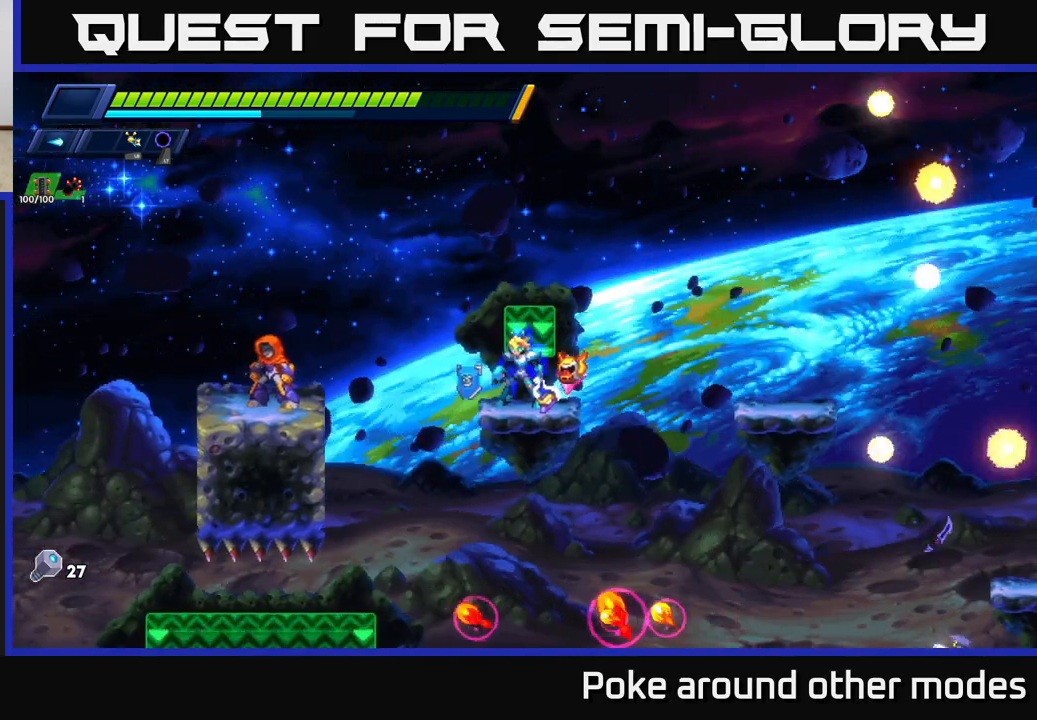
{"buttons": [], "left_stick": "left", "right_stick": "center", "events": [[117, "left_stick", "left"], [133, "A", "down"], [150, "R2", "down"], [283, "R2", "up"], [300, "A", "up"]]}